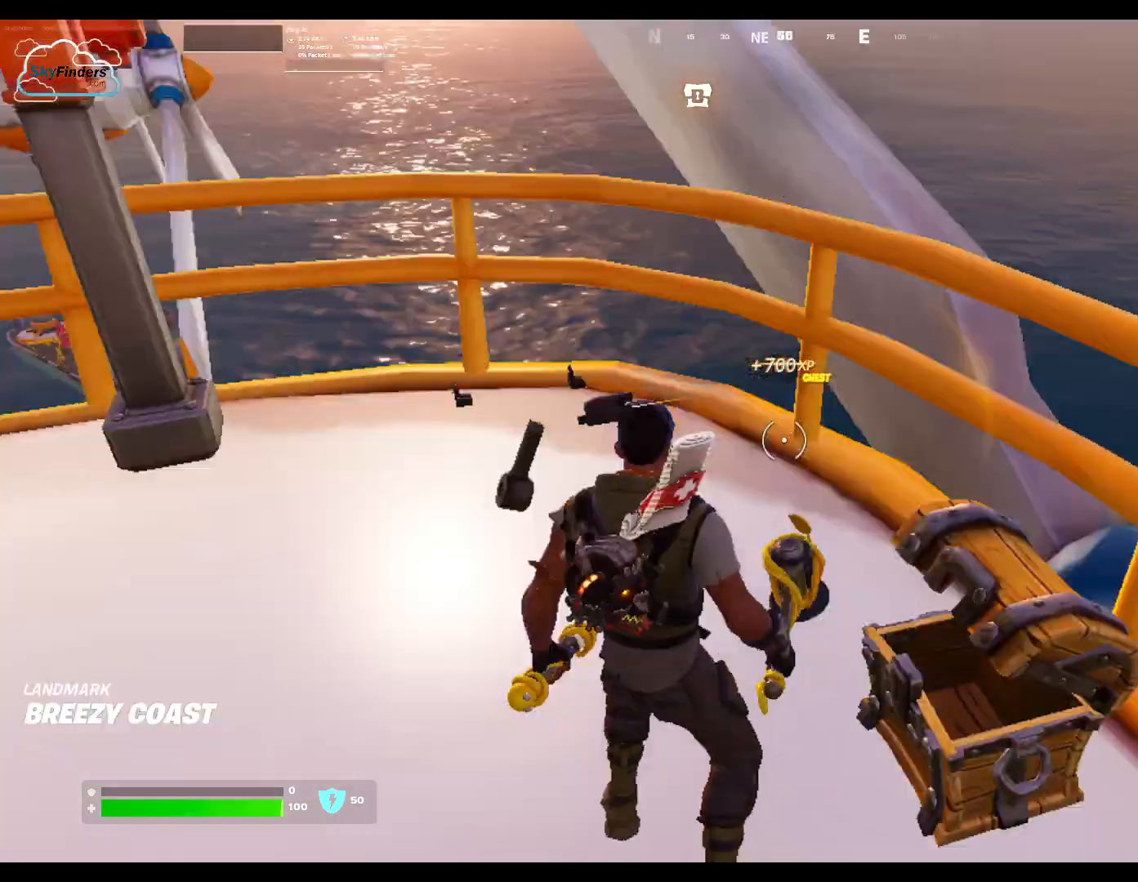
Gameplay with keyboard and mouse; each line is a JSON object with the keys and mouse buttons held at the frame after it. "events" lists presses ("down") and releases ("up") of "1", "2", "3", "4", "5", "a", "alt", "b", "c", "ctrl", "d", "e", "f", "g", "q", "r", "s", "shift", "space", "t", "tab", "tilde", "v", "w", "x", "z", "mouse_left", "mouse_wheel", "mouse_right", "mouse_mb4" and "mouse_mb5" between this image and that frame as [ms after this image, input, new state], when the widget could be followed in between. "mouse_left", "mouse_wheel", "mouse_right", "mouse_mb4", "mouse_mb5" = the "left", "wheel", "right", "mb4", "mb5" buttons of the "mouse" list. No other keys are recorded. "wheel" means that the mouse wheel is clicked or scrolled. Not read: mouse_move.
{"keys": ["w"], "mouse": [], "events": [[367, "a", "up"]]}
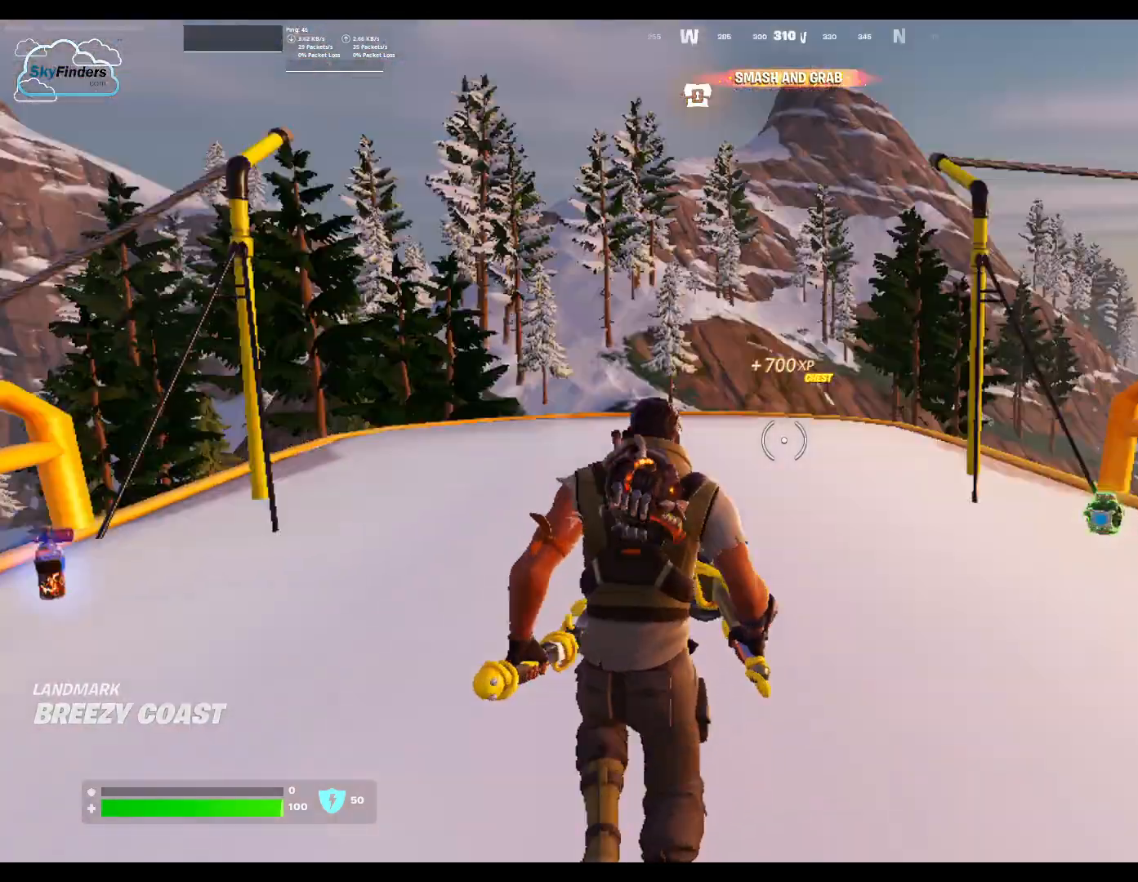
{"keys": ["w"], "mouse": [], "events": [[100, "shift", "down"], [233, "shift", "up"]]}
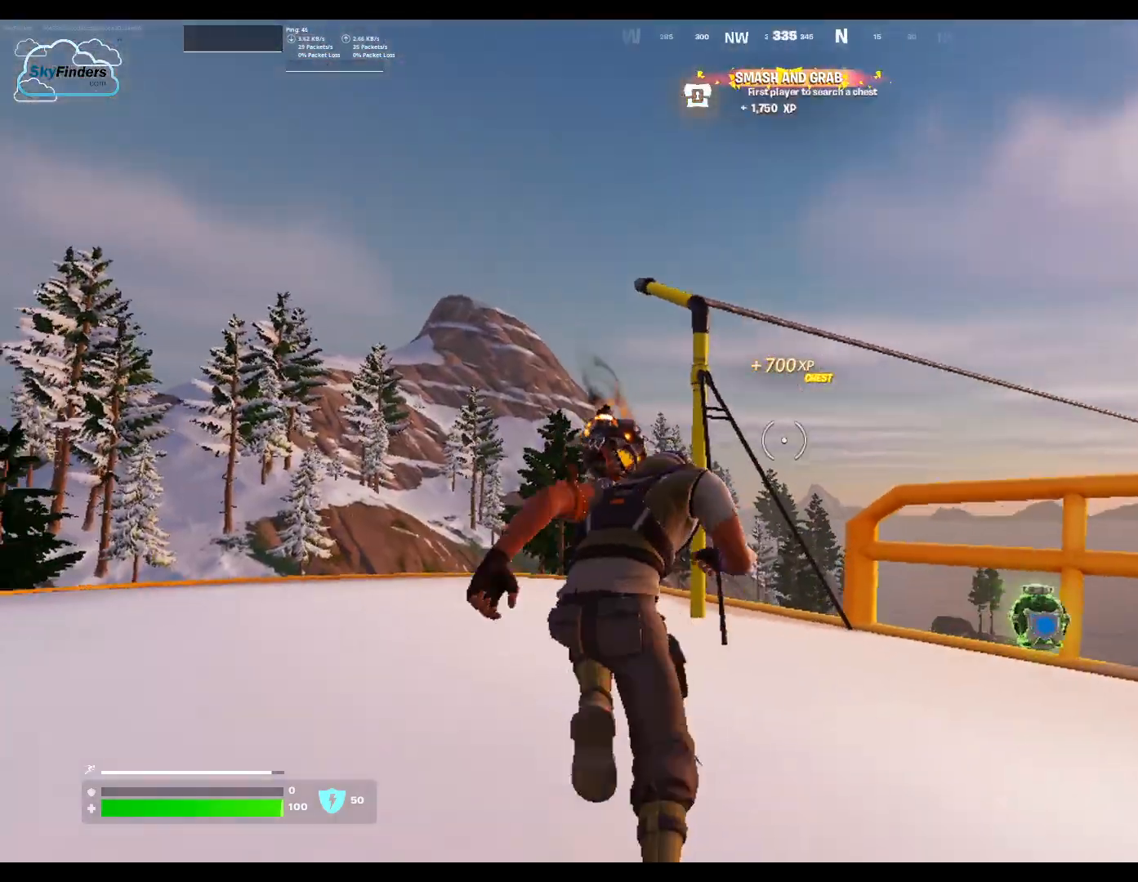
{"keys": [], "mouse": [], "events": [[167, "space", "down"], [300, "space", "up"], [433, "w", "up"]]}
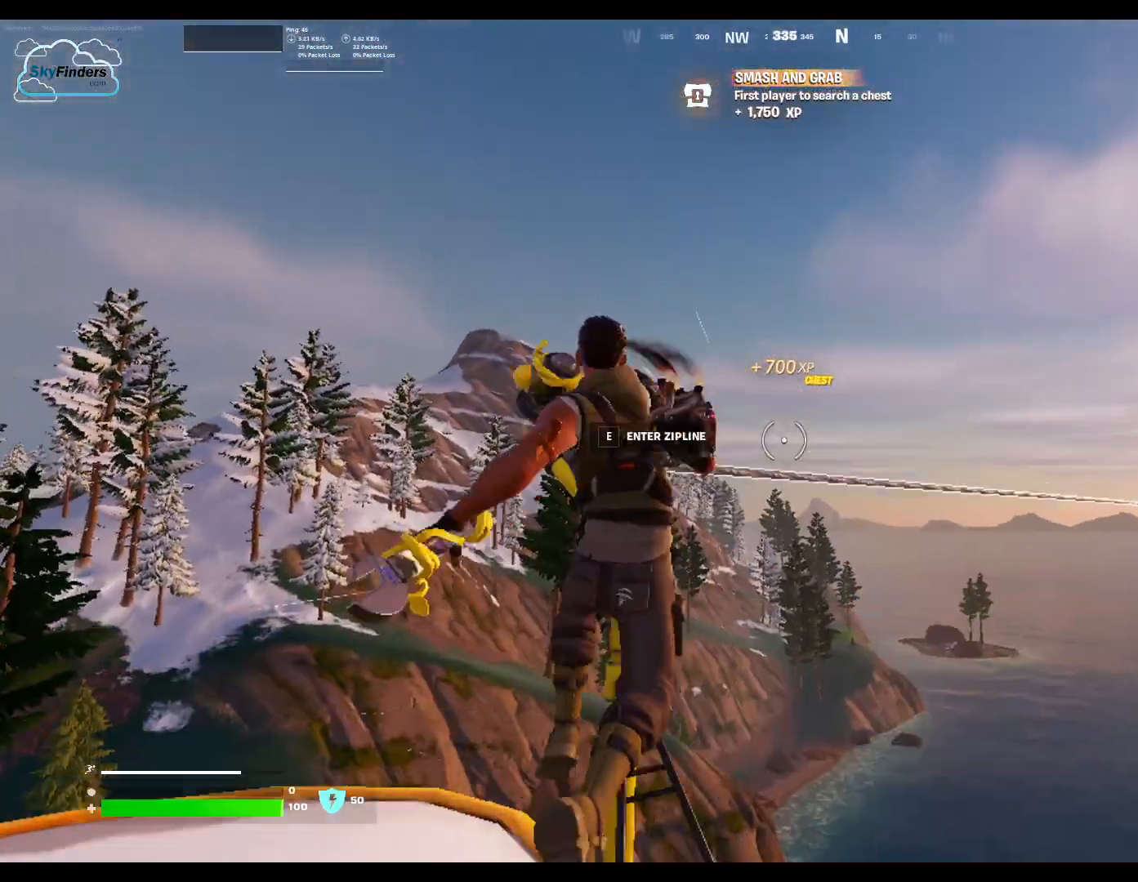
{"keys": [], "mouse": [], "events": [[100, "e", "down"], [200, "e", "up"]]}